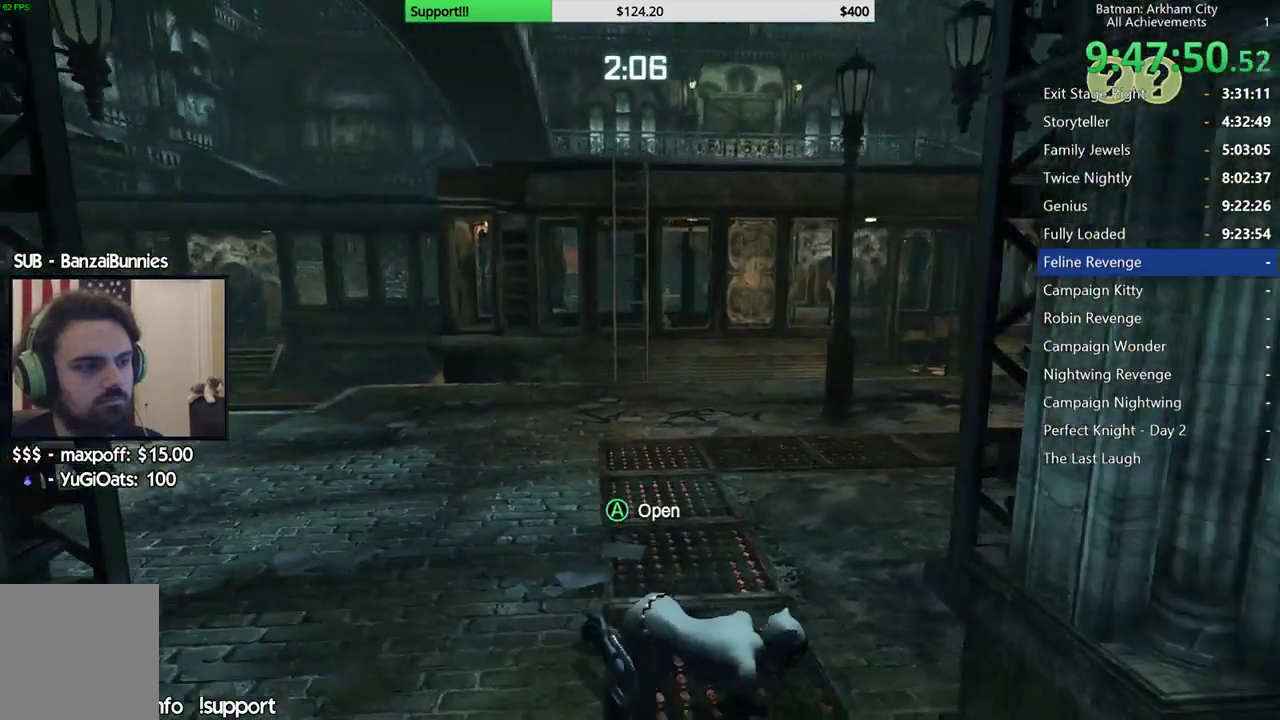
Gameplay with a controller (Xbox layout); each line is a JSON object with the inputs held at the frame after it. "button_events" lists button changes between this image and that frame as [ms after this image, input, new state], when the widget could be followed in between (sticks are given only as held states). This document gives stick clicks only as held states, not as events.
{"buttons": ["R2"], "left_stick": "down", "right_stick": "center", "button_events": []}
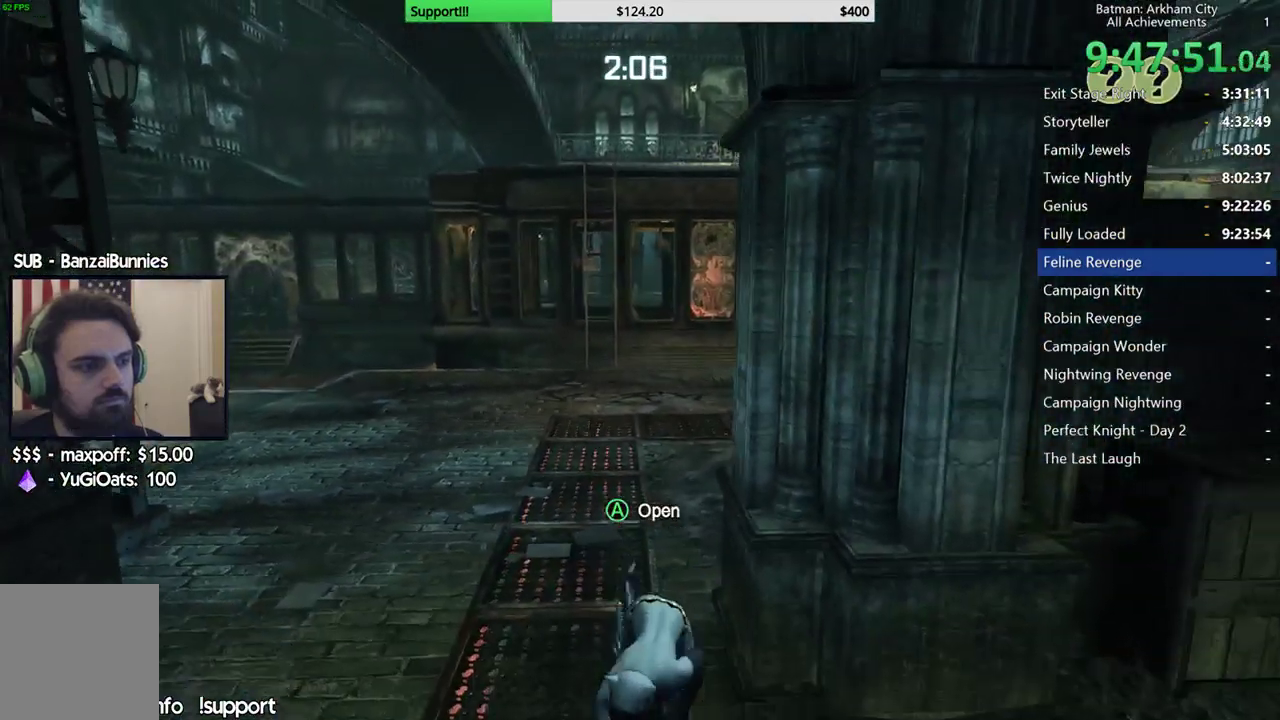
{"buttons": ["R2"], "left_stick": "up", "right_stick": "center", "button_events": []}
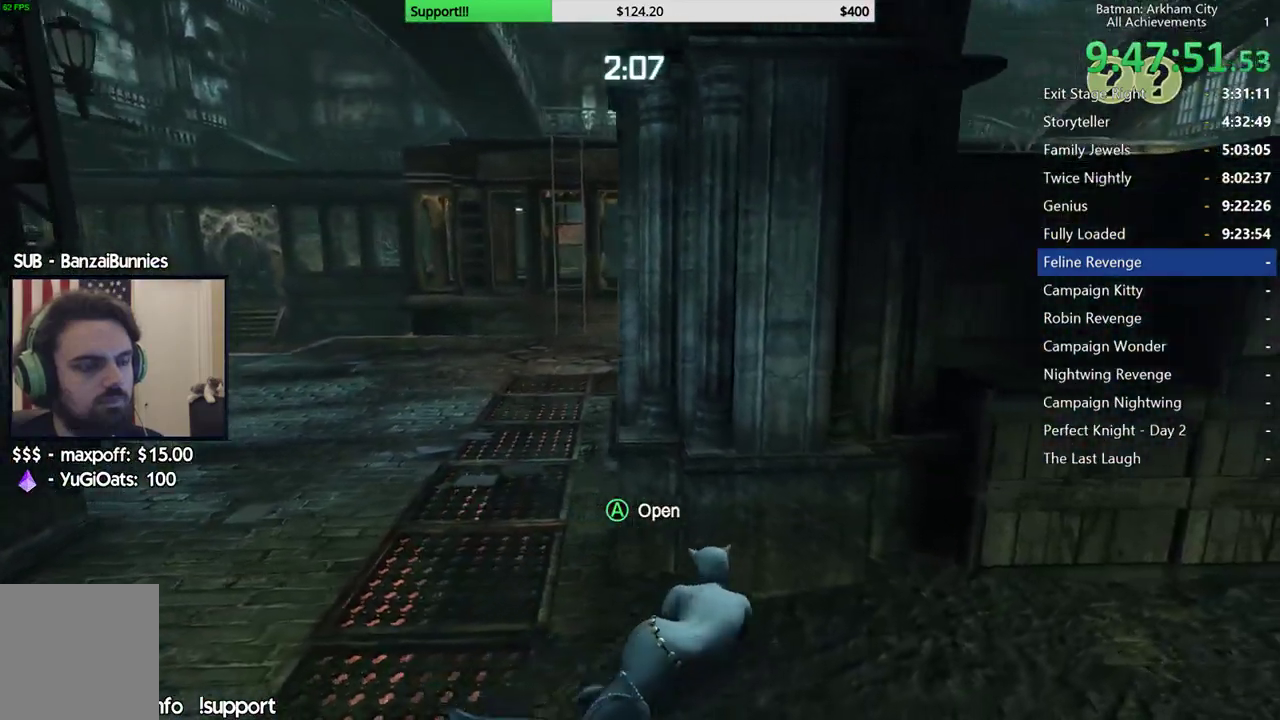
{"buttons": ["R2"], "left_stick": "center", "right_stick": "right", "button_events": []}
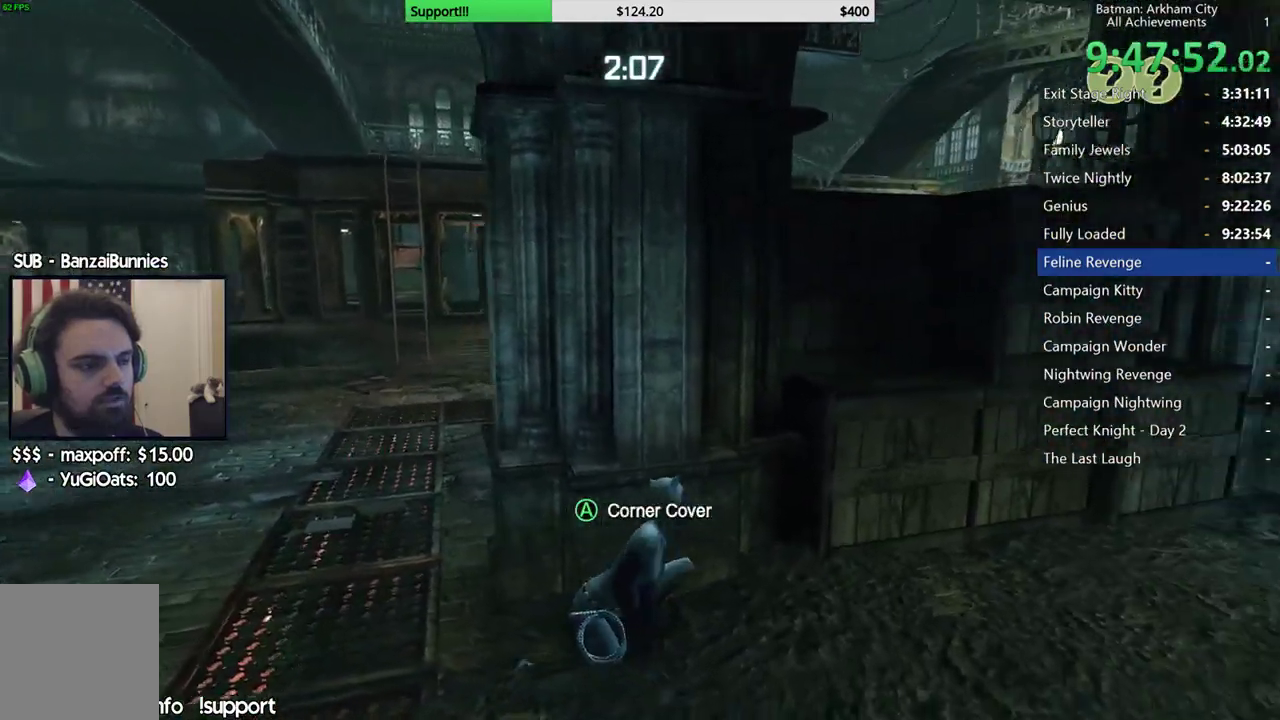
{"buttons": ["R2"], "left_stick": "left", "right_stick": "right", "button_events": []}
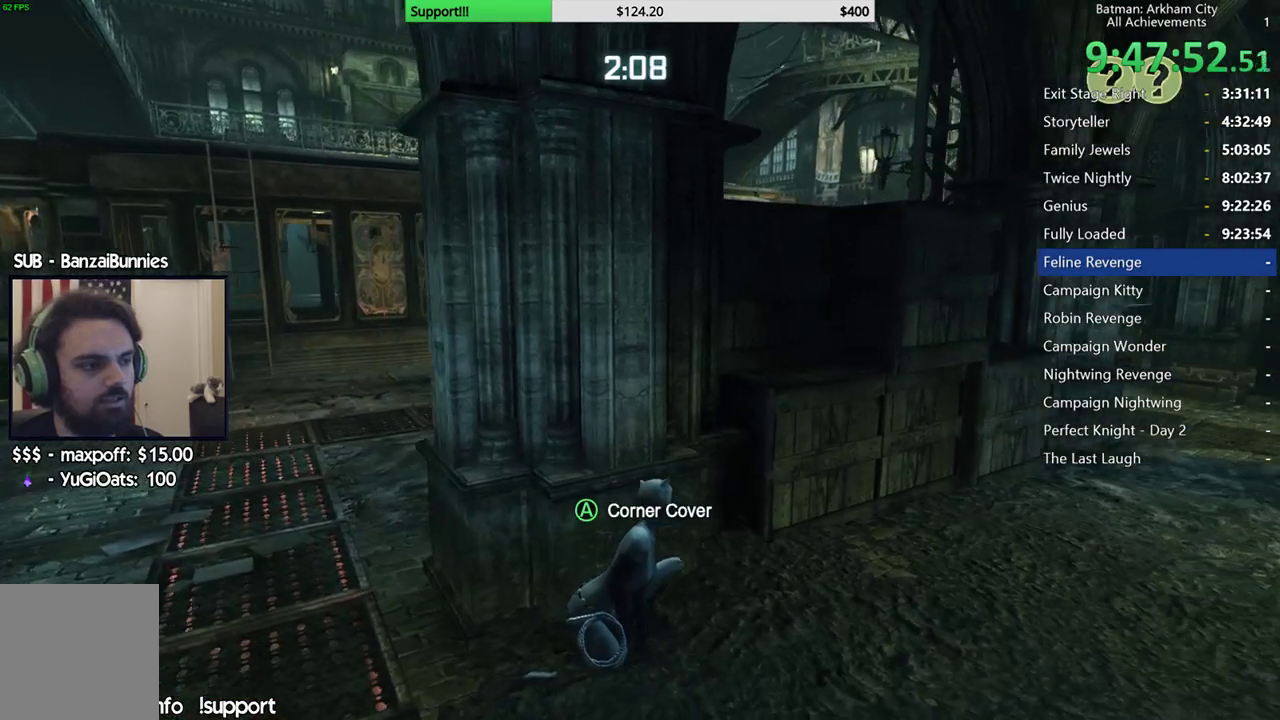
{"buttons": ["R2"], "left_stick": "center", "right_stick": "center", "button_events": []}
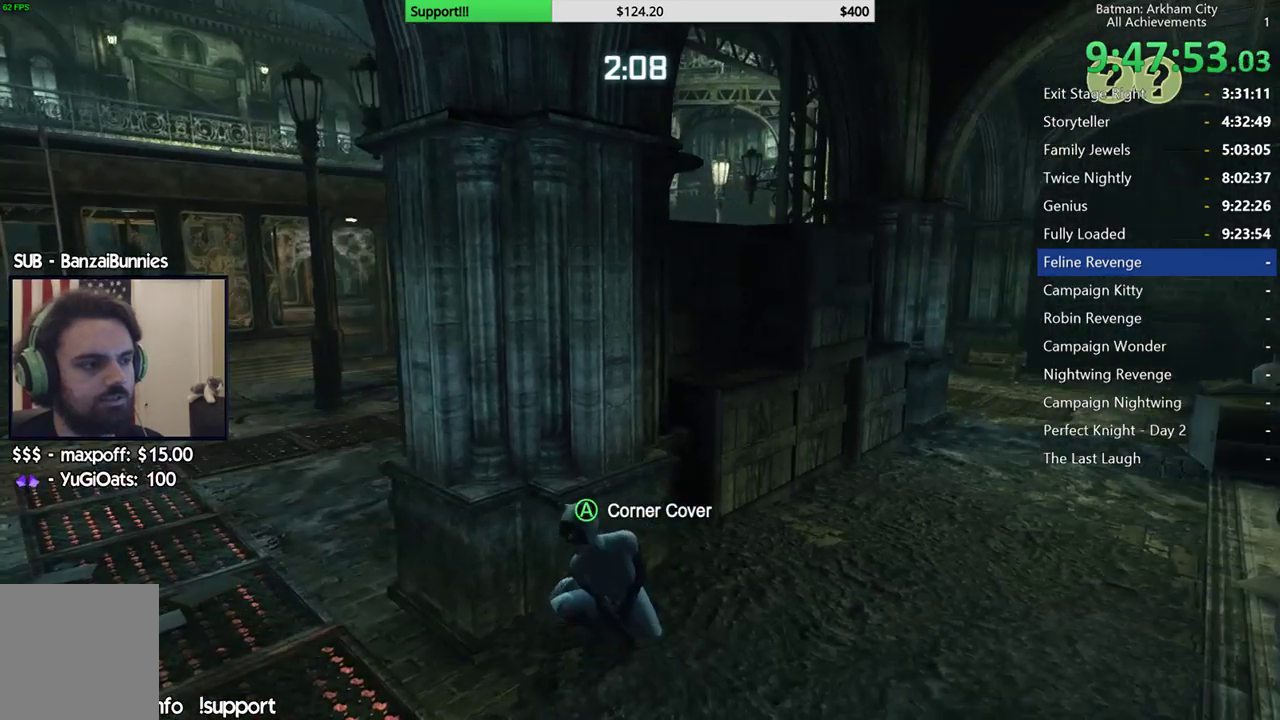
{"buttons": ["R2"], "left_stick": "center", "right_stick": "left", "button_events": []}
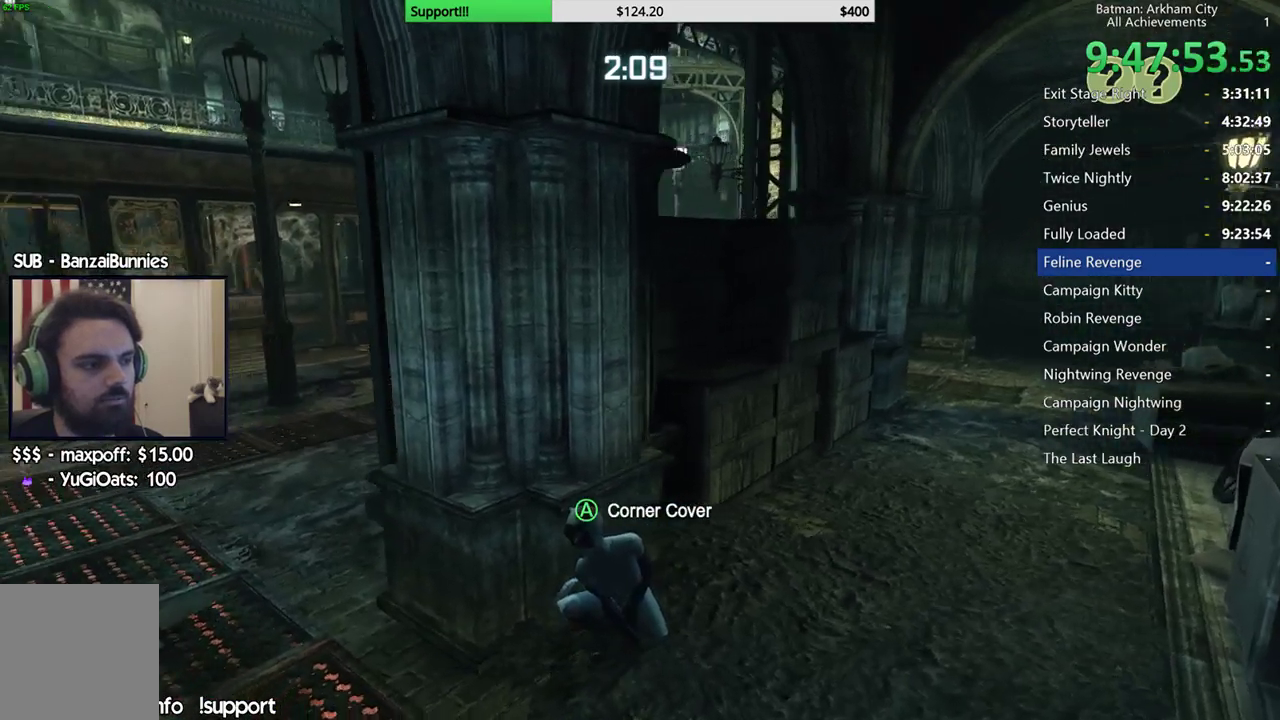
{"buttons": ["R2"], "left_stick": "center", "right_stick": "down-left", "button_events": []}
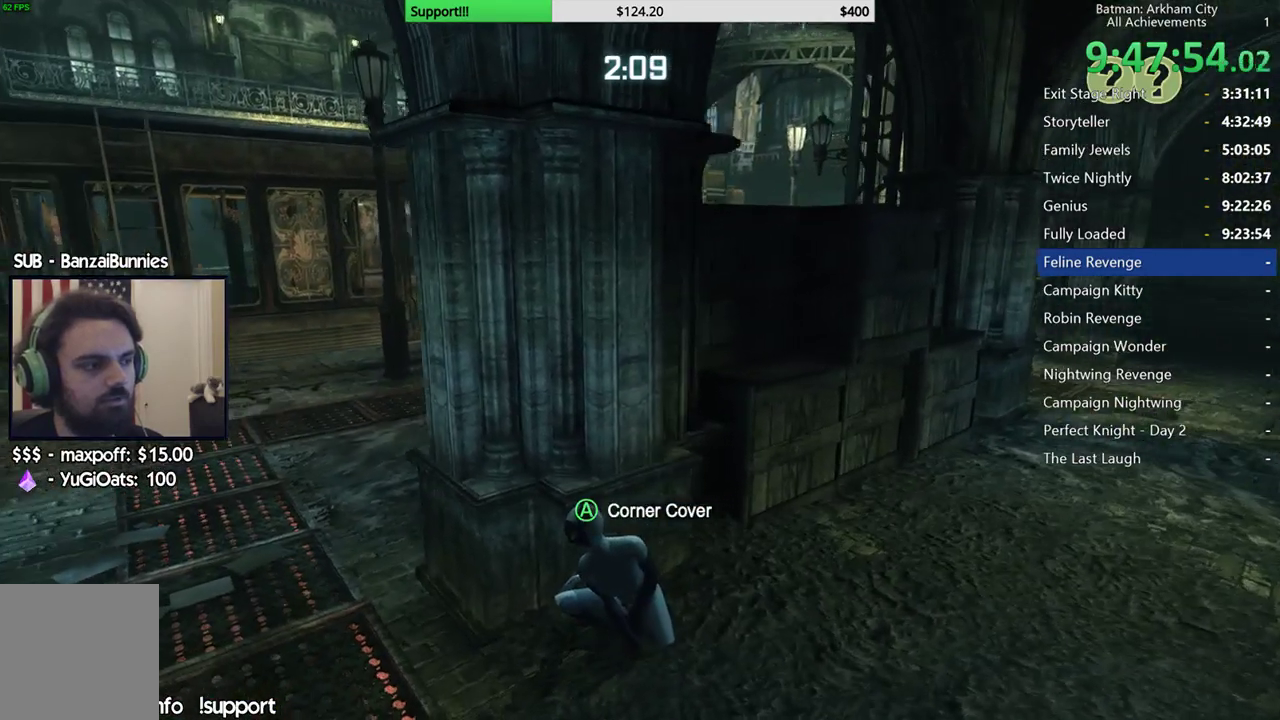
{"buttons": ["R2"], "left_stick": "center", "right_stick": "center", "button_events": []}
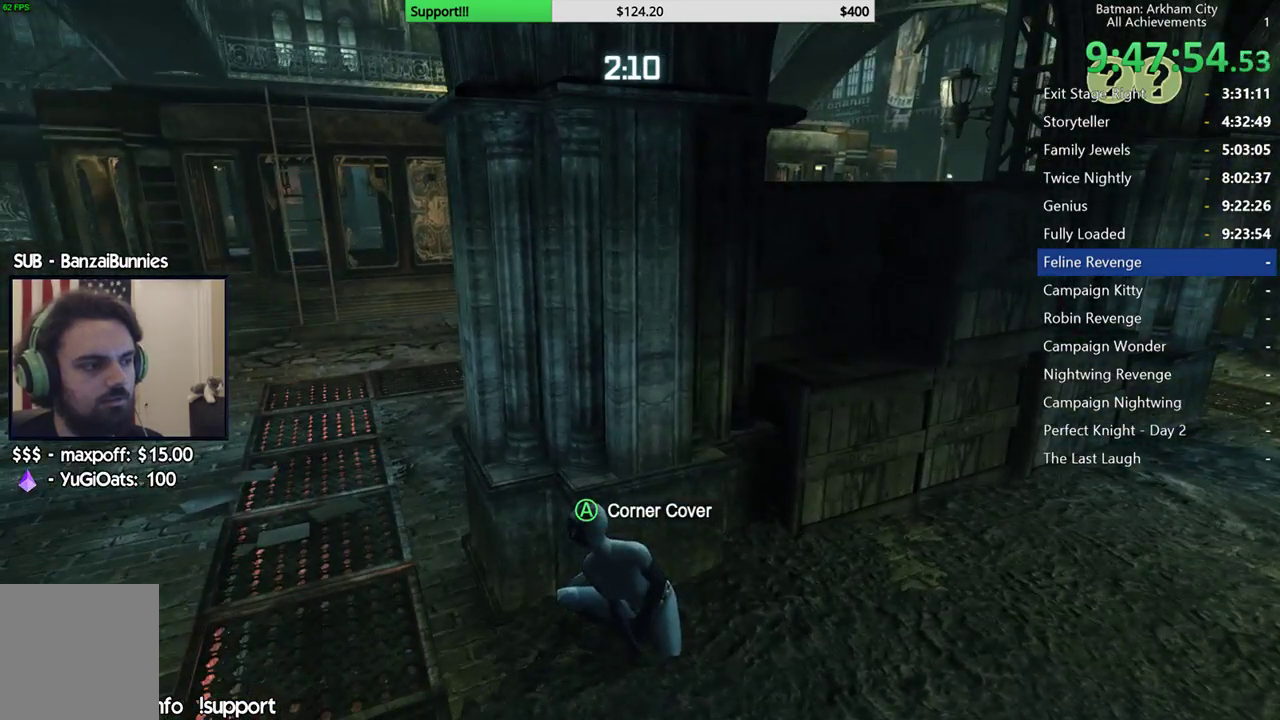
{"buttons": ["R2"], "left_stick": "center", "right_stick": "center", "button_events": []}